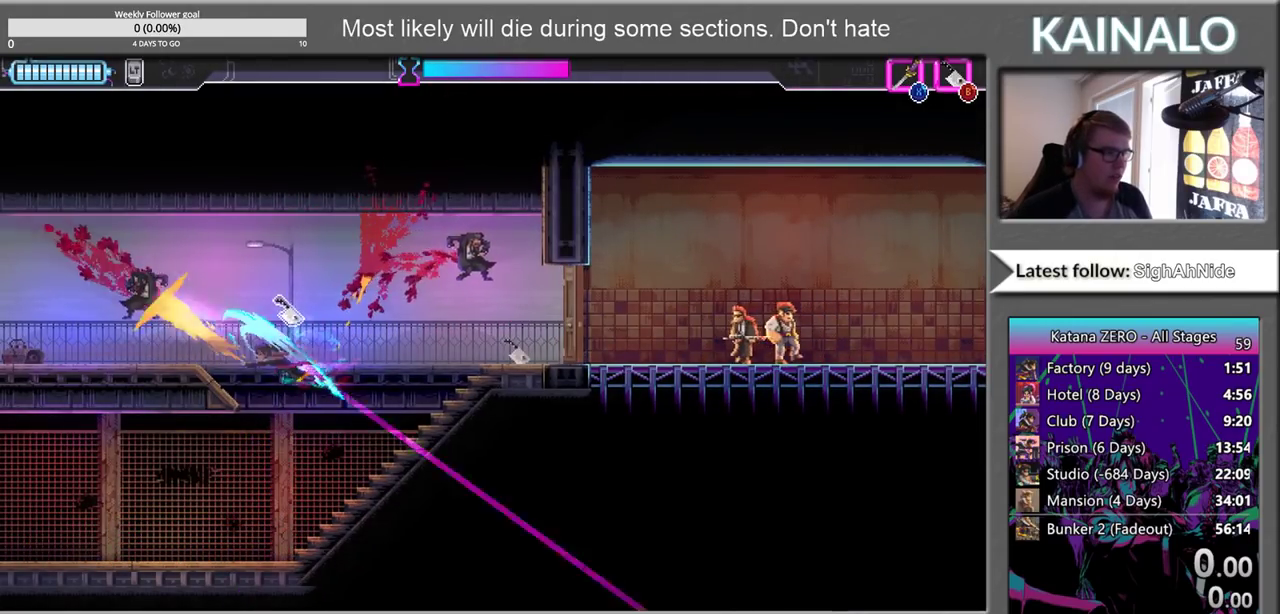
Gameplay with a controller (Xbox layout); each line is a JSON object with the inputs held at the frame after it. "events" lists button and stick changes between this image and that frame as [ms after this image, input, new state], when the widget could be followed in between.
{"buttons": [], "left_stick": "center", "right_stick": "center", "events": [[67, "X", "up"], [67, "left_stick", "up"], [117, "left_stick", "up-right"], [167, "left_stick", "center"], [267, "SELECT", "down"], [450, "SELECT", "up"]]}
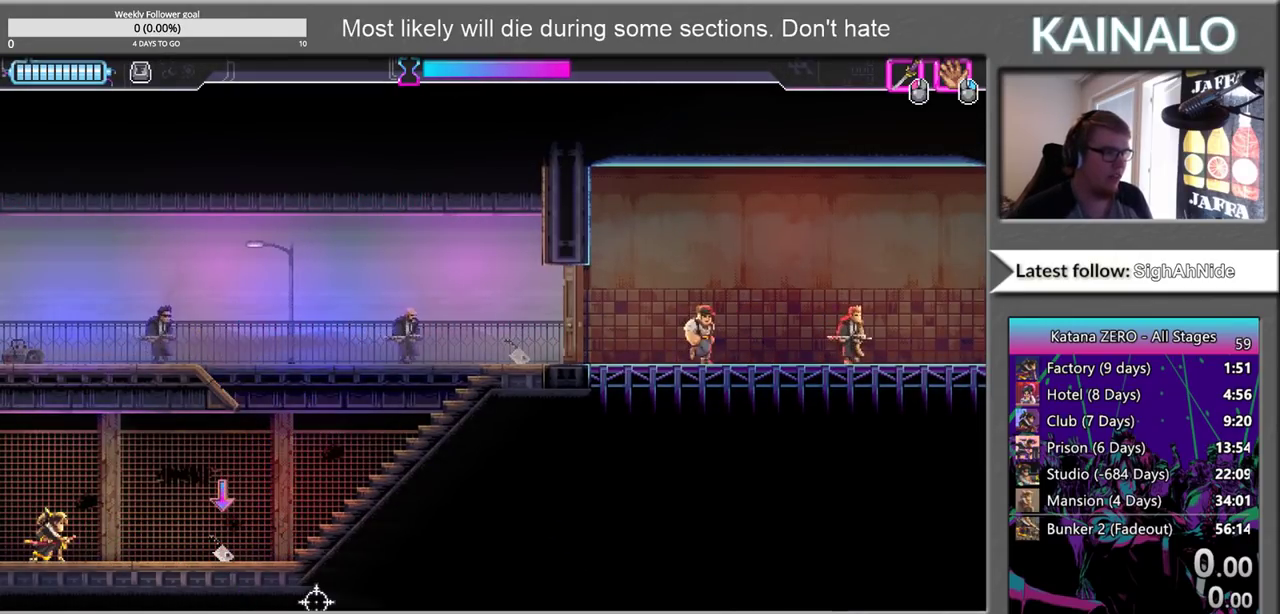
{"buttons": [], "left_stick": "right", "right_stick": "center", "events": [[167, "left_stick", "right"]]}
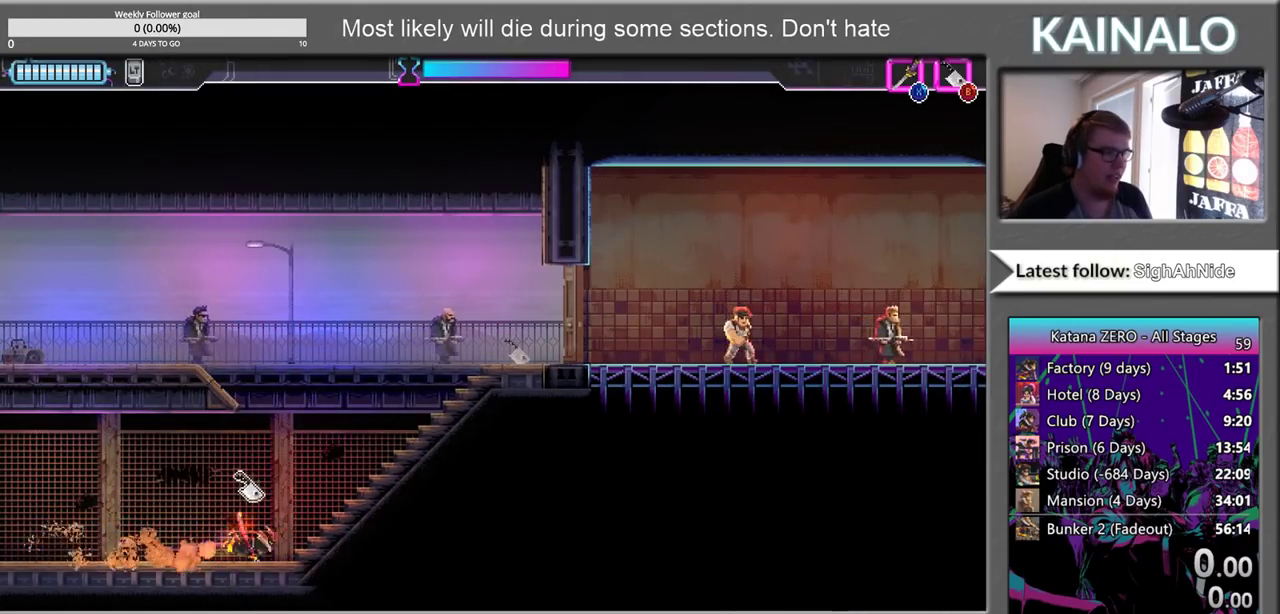
{"buttons": [], "left_stick": "up-right", "right_stick": "center", "events": [[67, "left_stick", "up-right"]]}
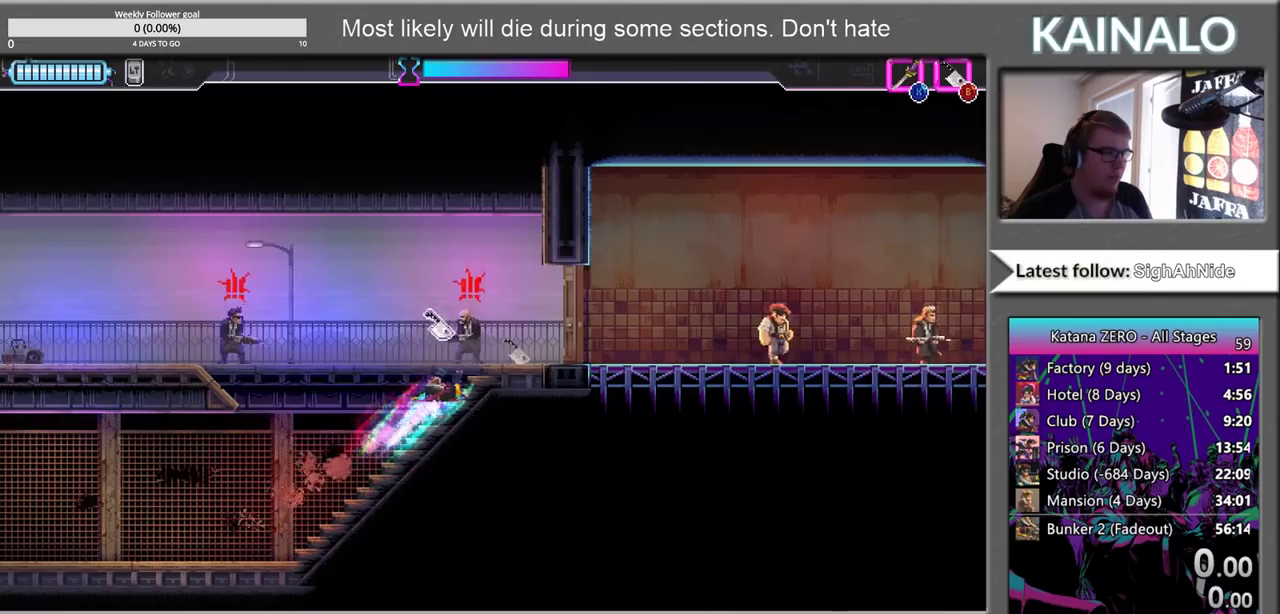
{"buttons": [], "left_stick": "left", "right_stick": "center", "events": [[83, "X", "down"], [150, "left_stick", "left"], [167, "X", "up"]]}
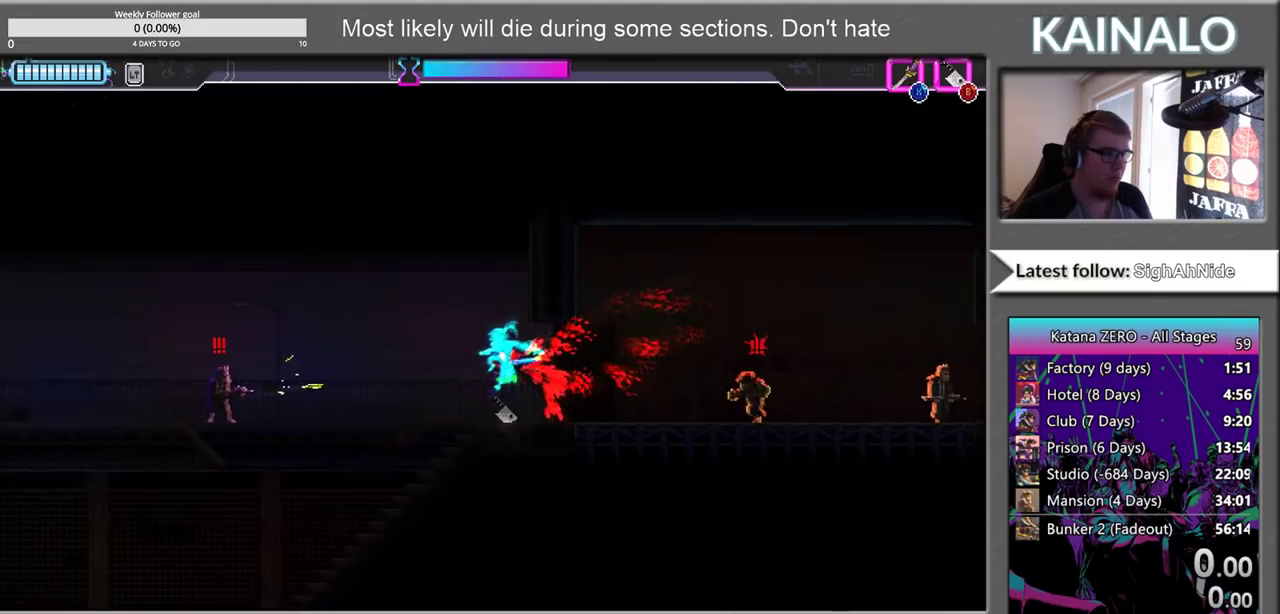
{"buttons": ["X"], "left_stick": "left", "right_stick": "center", "events": [[450, "X", "down"]]}
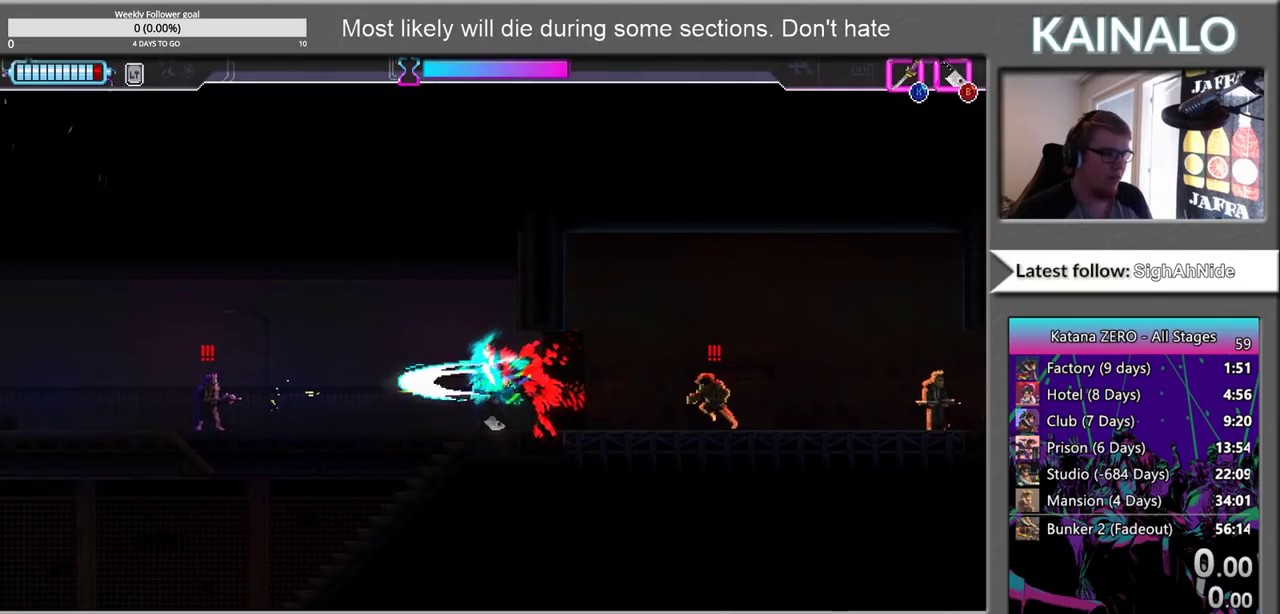
{"buttons": [], "left_stick": "right", "right_stick": "center", "events": [[100, "X", "up"], [267, "left_stick", "right"], [367, "B", "down"], [483, "B", "up"]]}
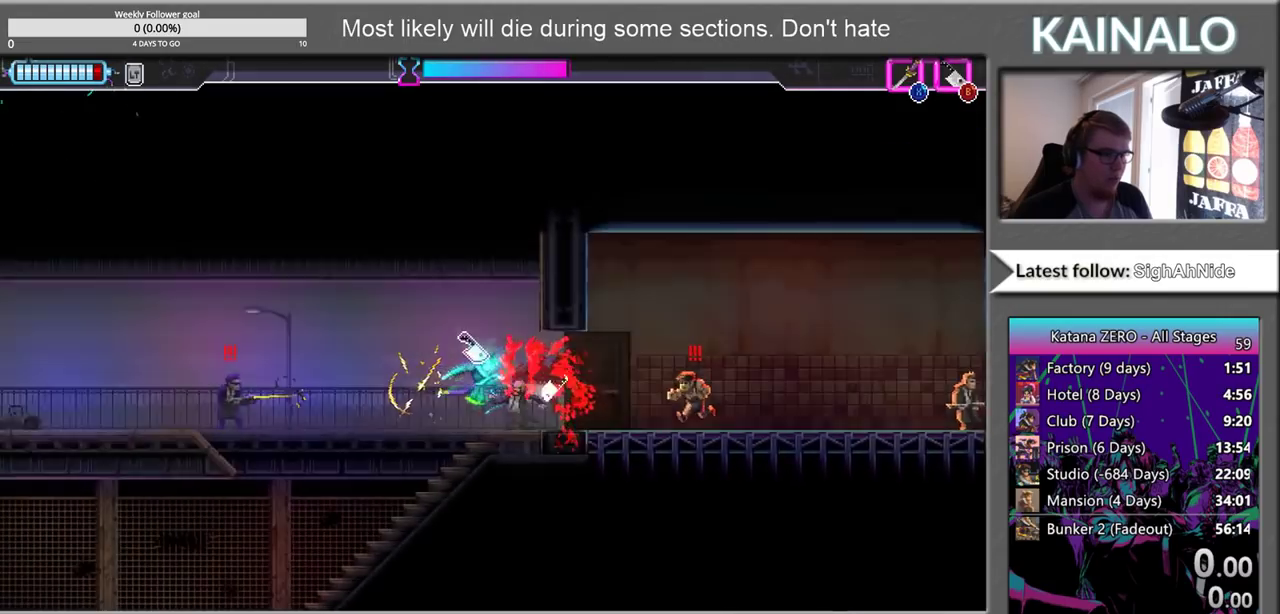
{"buttons": [], "left_stick": "right", "right_stick": "center", "events": [[50, "left_stick", "center"], [417, "left_stick", "right"]]}
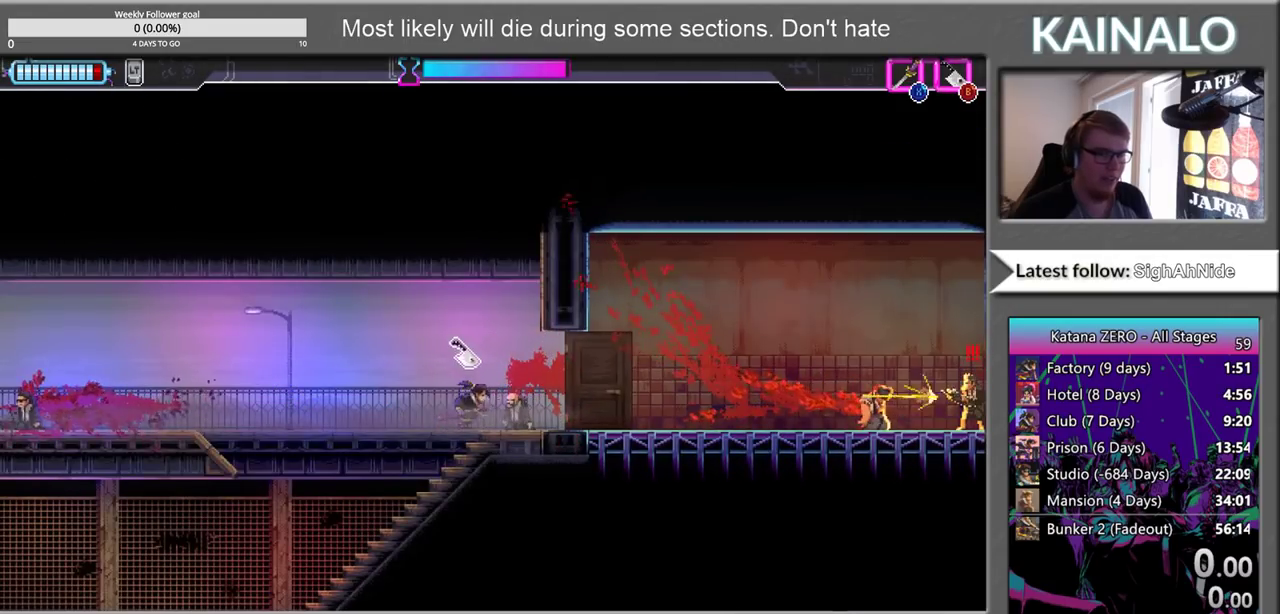
{"buttons": [], "left_stick": "center", "right_stick": "center", "events": [[133, "X", "down"], [267, "X", "up"], [317, "left_stick", "center"]]}
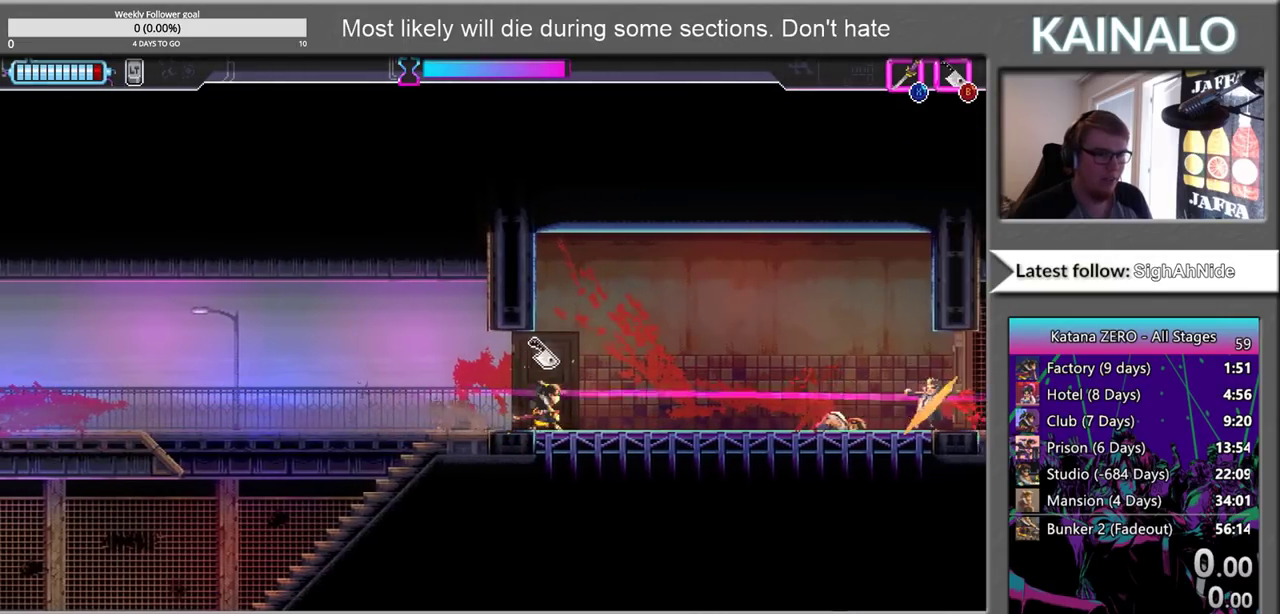
{"buttons": [], "left_stick": "center", "right_stick": "center", "events": []}
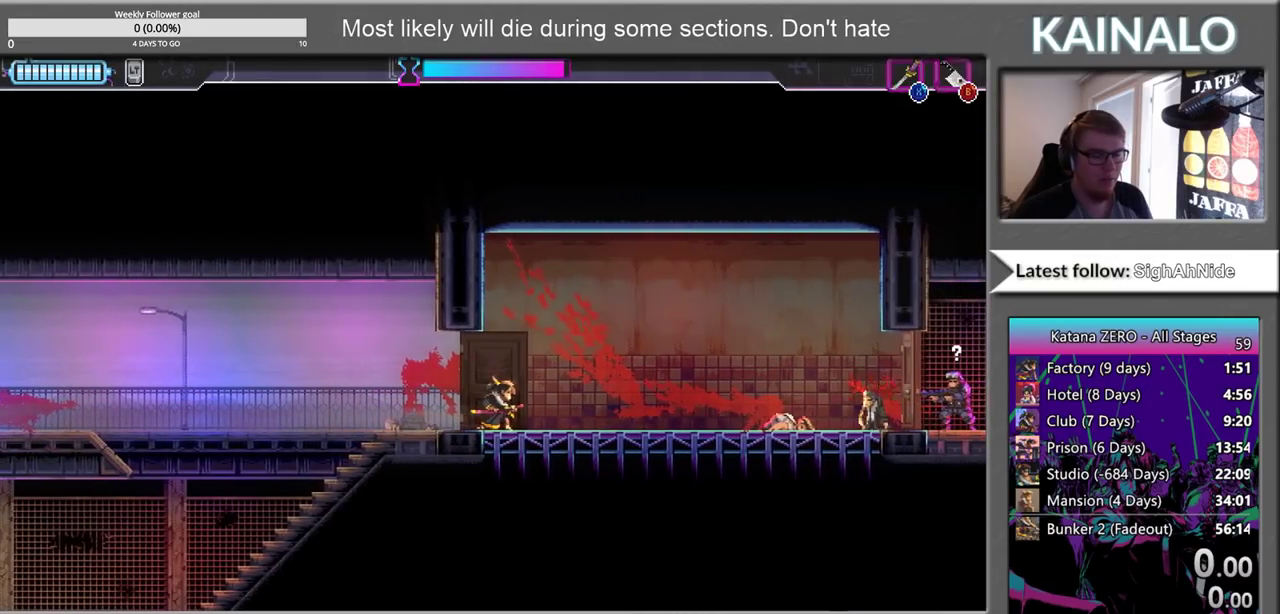
{"buttons": [], "left_stick": "center", "right_stick": "center", "events": []}
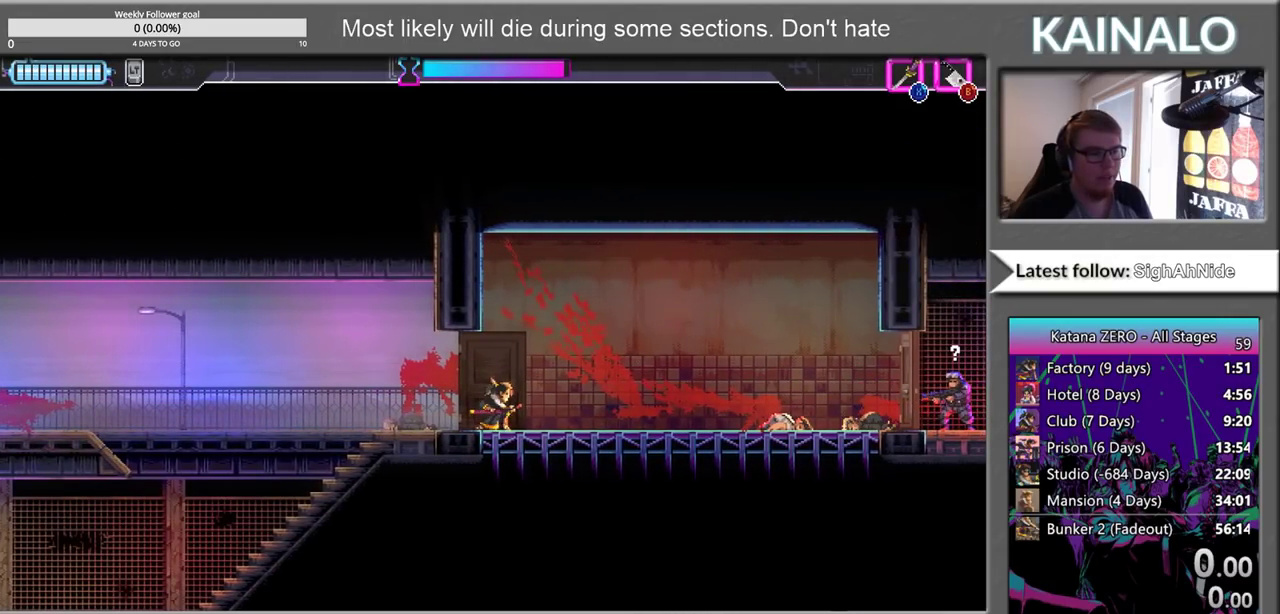
{"buttons": [], "left_stick": "center", "right_stick": "center", "events": []}
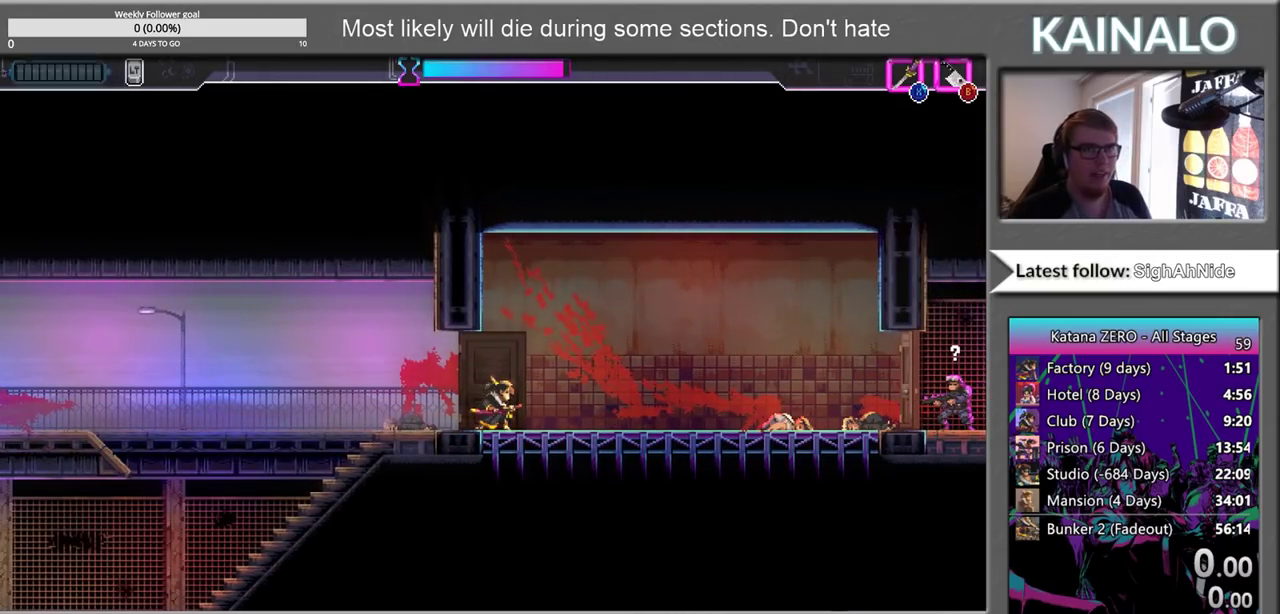
{"buttons": [], "left_stick": "center", "right_stick": "center", "events": []}
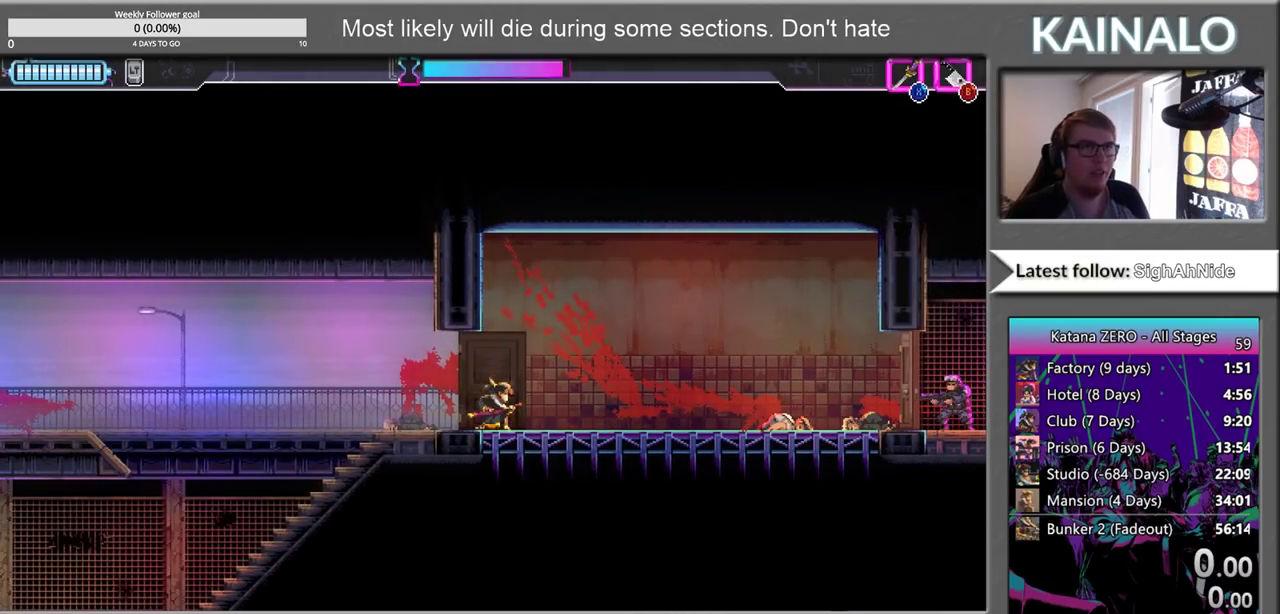
{"buttons": [], "left_stick": "center", "right_stick": "center", "events": []}
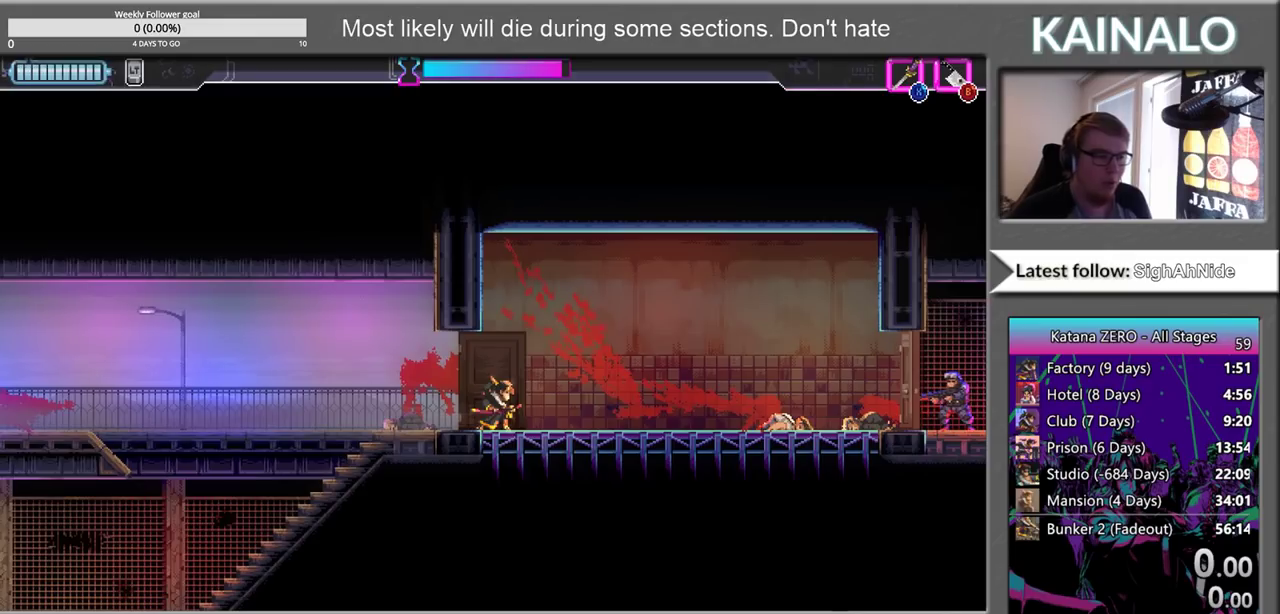
{"buttons": [], "left_stick": "center", "right_stick": "center", "events": []}
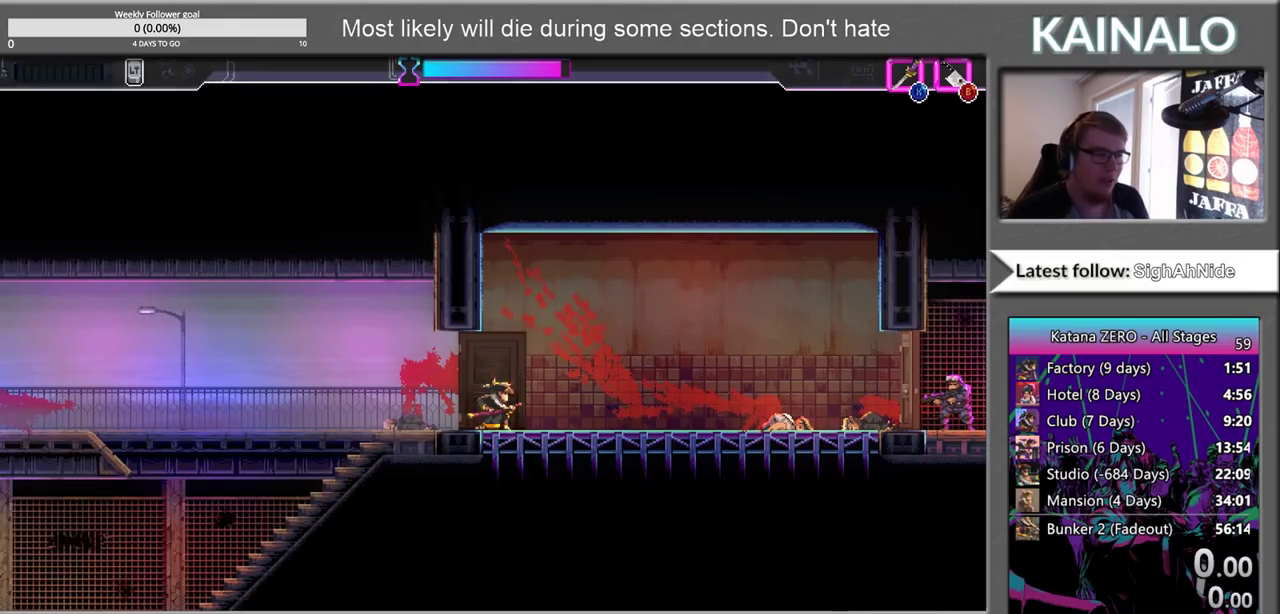
{"buttons": [], "left_stick": "center", "right_stick": "center", "events": []}
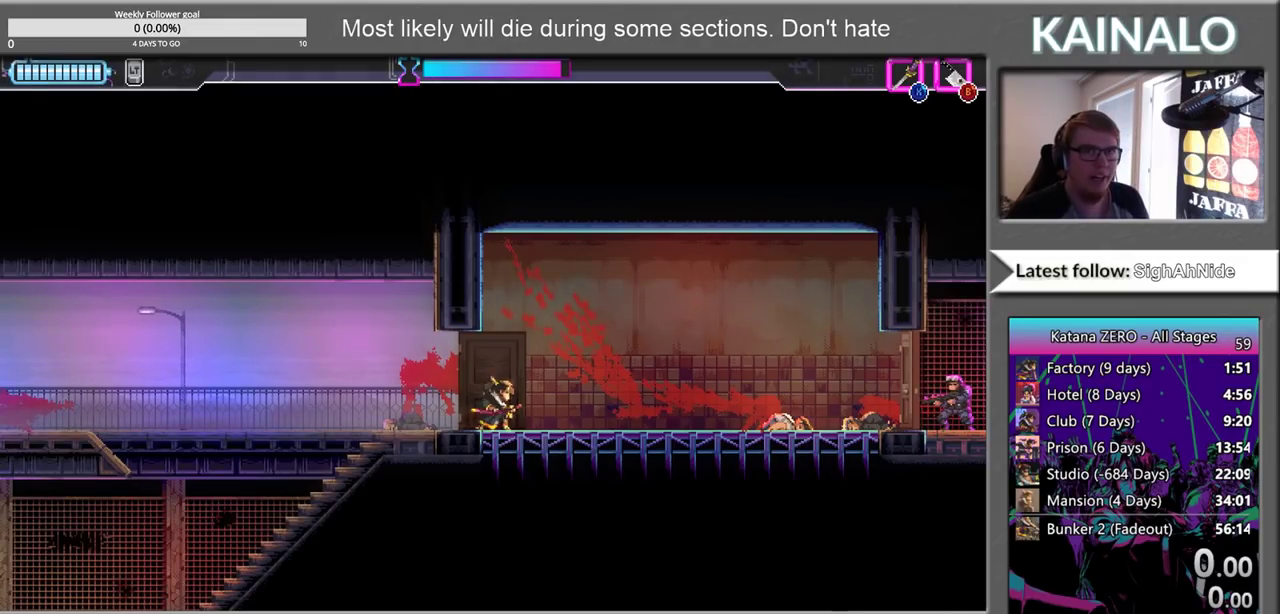
{"buttons": [], "left_stick": "right", "right_stick": "center", "events": [[17, "left_stick", "right"]]}
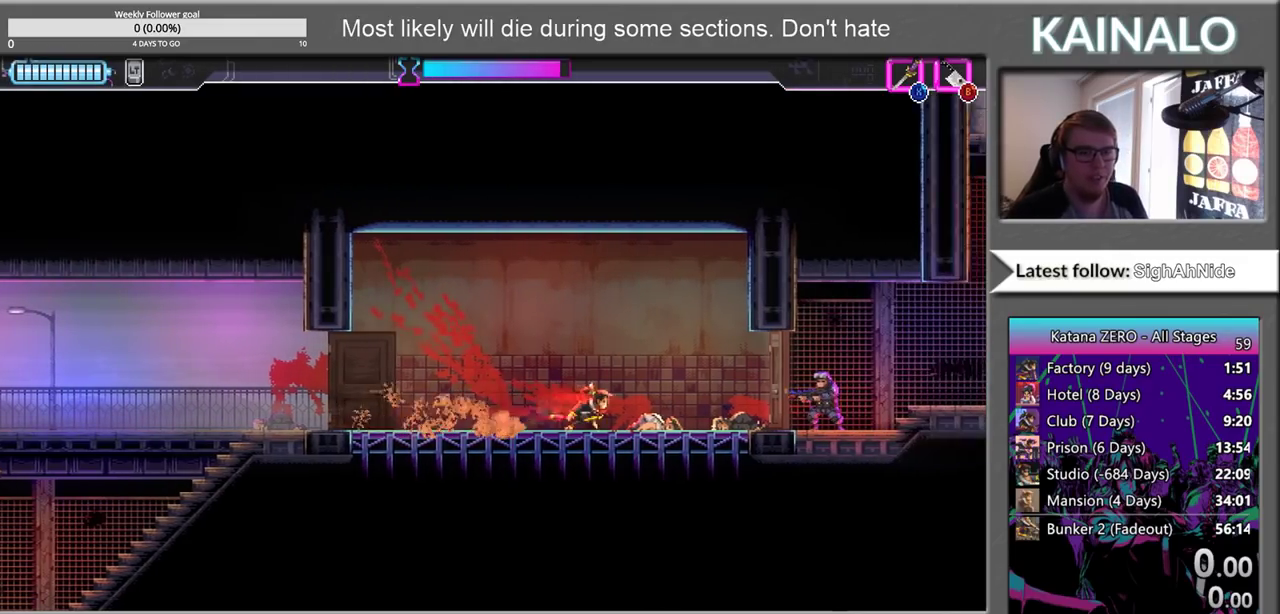
{"buttons": [], "left_stick": "center", "right_stick": "center", "events": [[417, "left_stick", "center"]]}
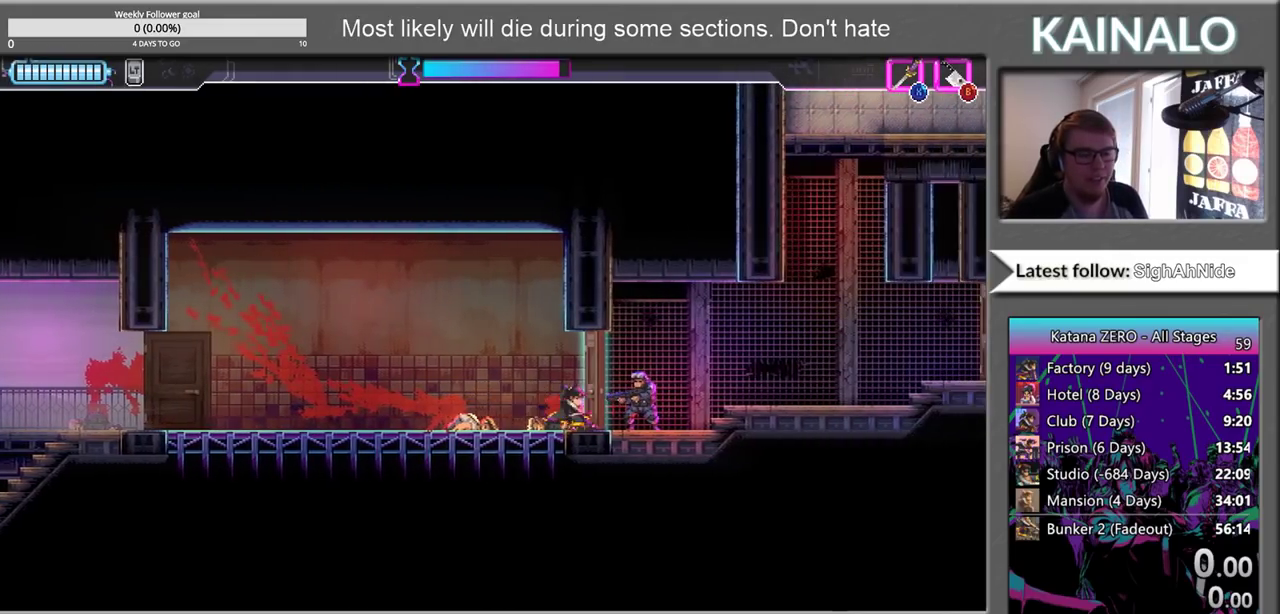
{"buttons": [], "left_stick": "center", "right_stick": "center", "events": []}
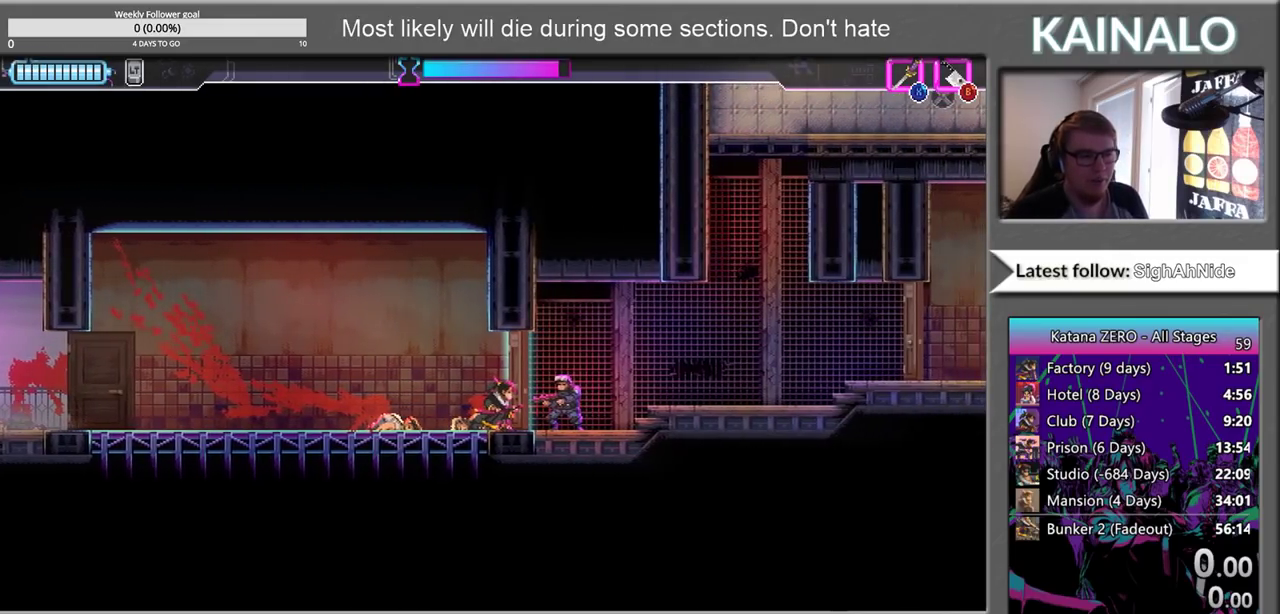
{"buttons": [], "left_stick": "center", "right_stick": "center", "events": []}
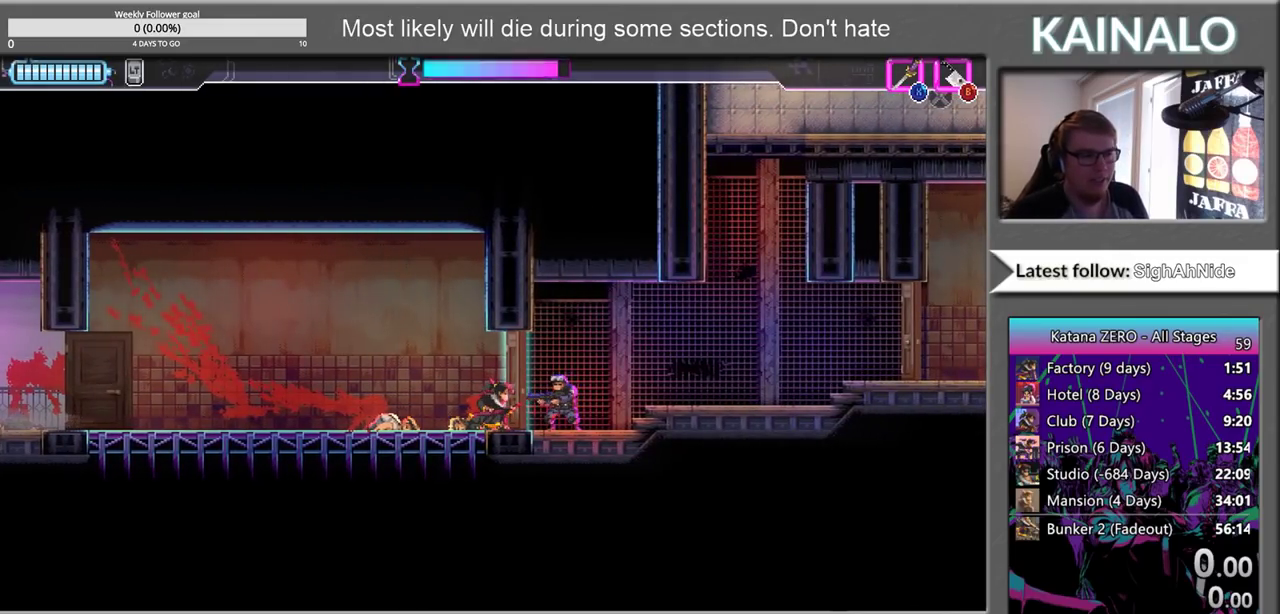
{"buttons": [], "left_stick": "center", "right_stick": "center", "events": []}
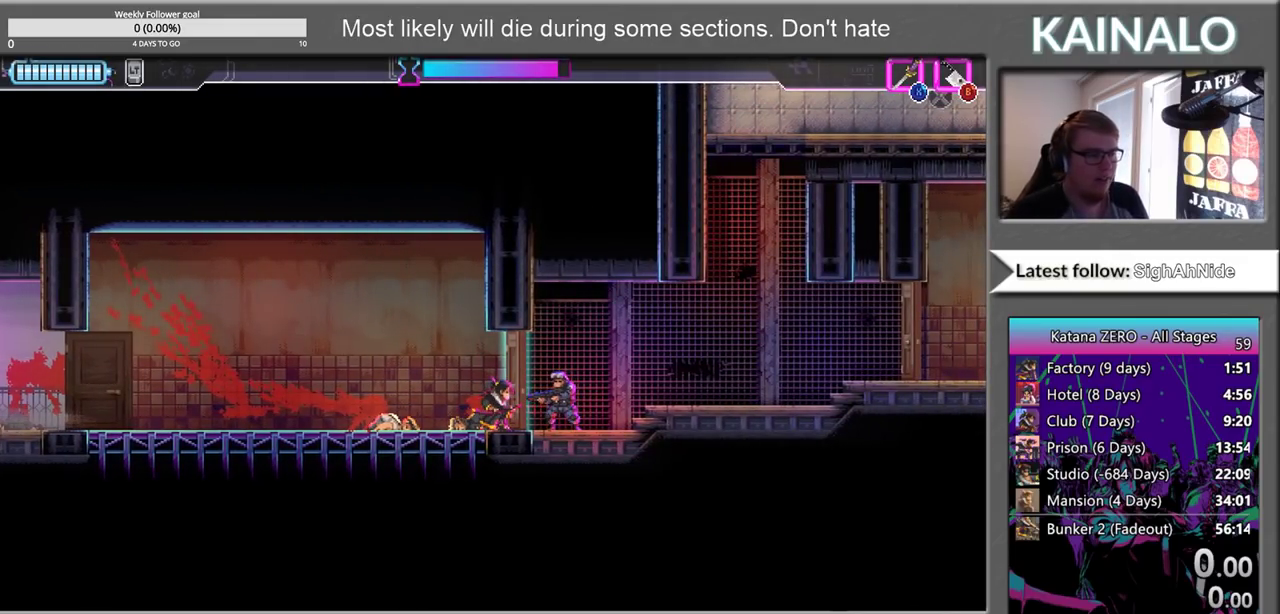
{"buttons": [], "left_stick": "right", "right_stick": "center", "events": [[50, "SELECT", "down"], [183, "SELECT", "up"], [400, "left_stick", "right"]]}
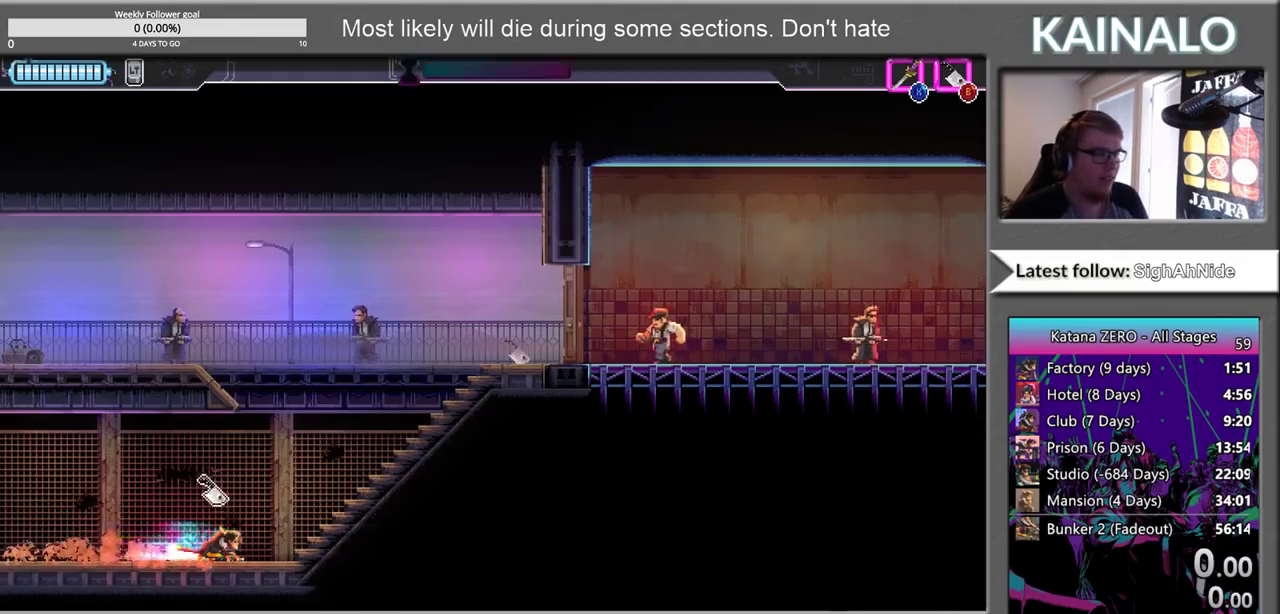
{"buttons": [], "left_stick": "up", "right_stick": "center", "events": [[117, "left_stick", "up-right"], [250, "A", "down"], [317, "left_stick", "up"], [500, "A", "up"]]}
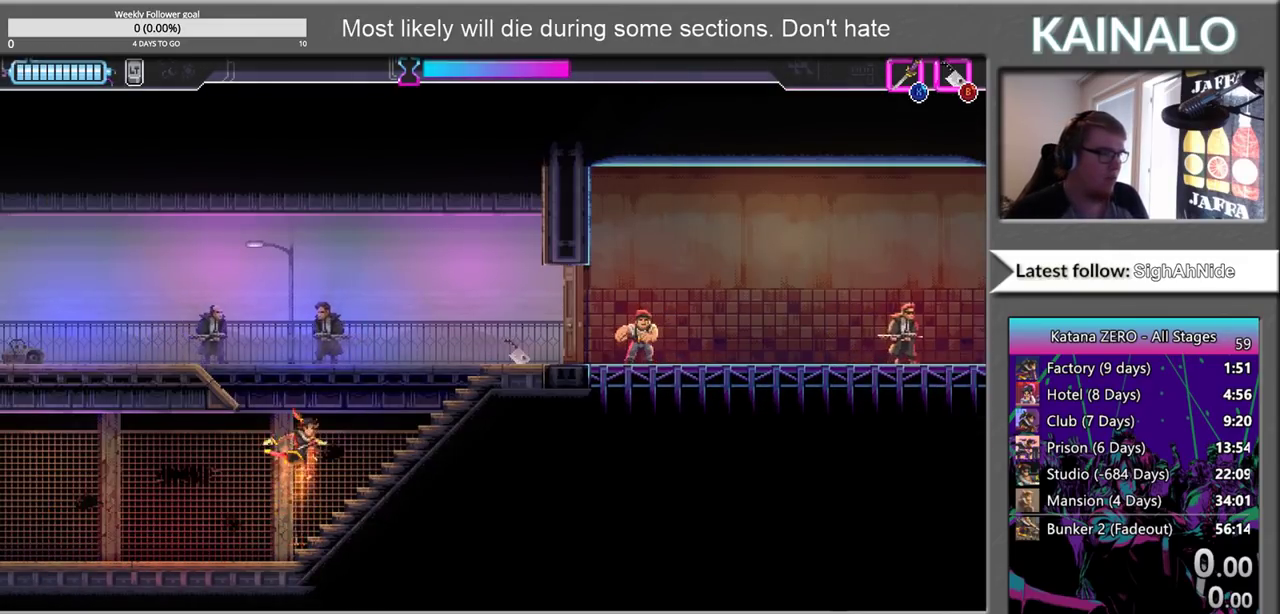
{"buttons": [], "left_stick": "up-right", "right_stick": "center", "events": [[83, "X", "down"], [233, "left_stick", "up-left"], [250, "X", "up"], [333, "X", "down"], [383, "left_stick", "up"], [467, "left_stick", "up-right"], [483, "X", "up"]]}
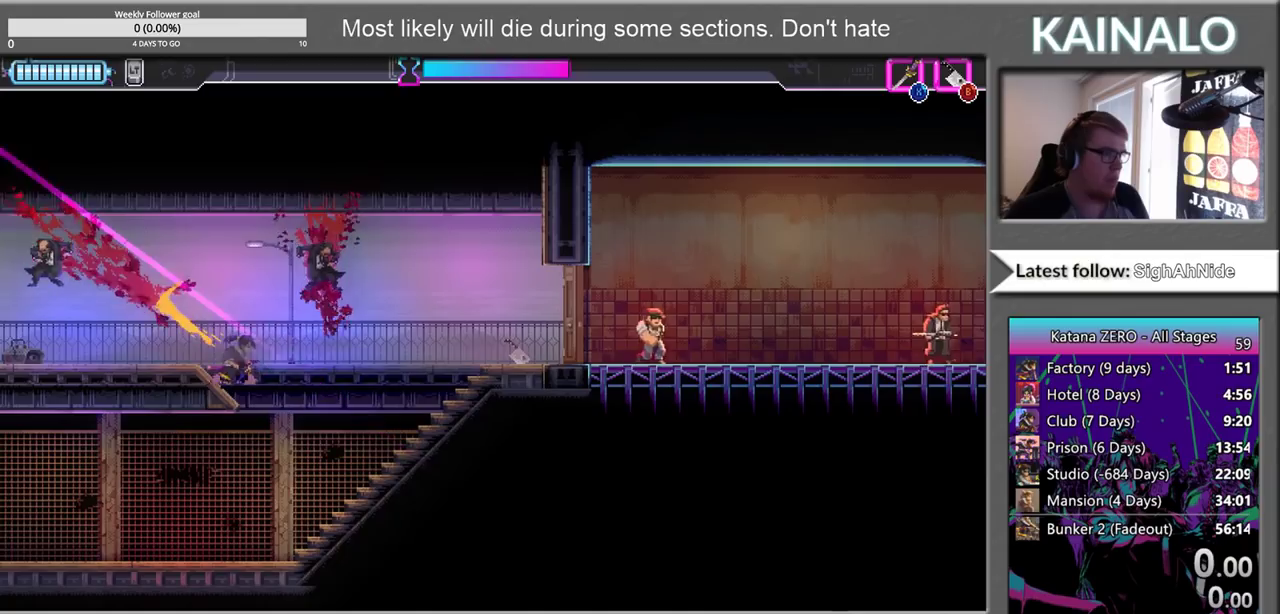
{"buttons": [], "left_stick": "right", "right_stick": "center", "events": [[100, "left_stick", "right"]]}
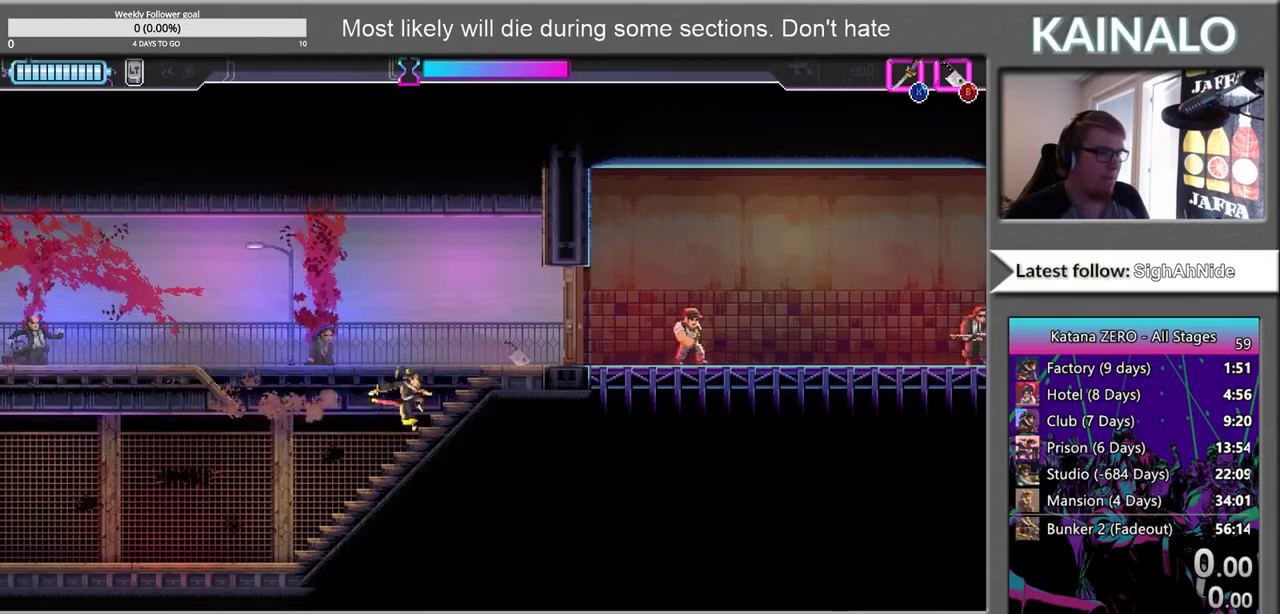
{"buttons": [], "left_stick": "right", "right_stick": "center", "events": [[317, "X", "down"], [400, "X", "up"]]}
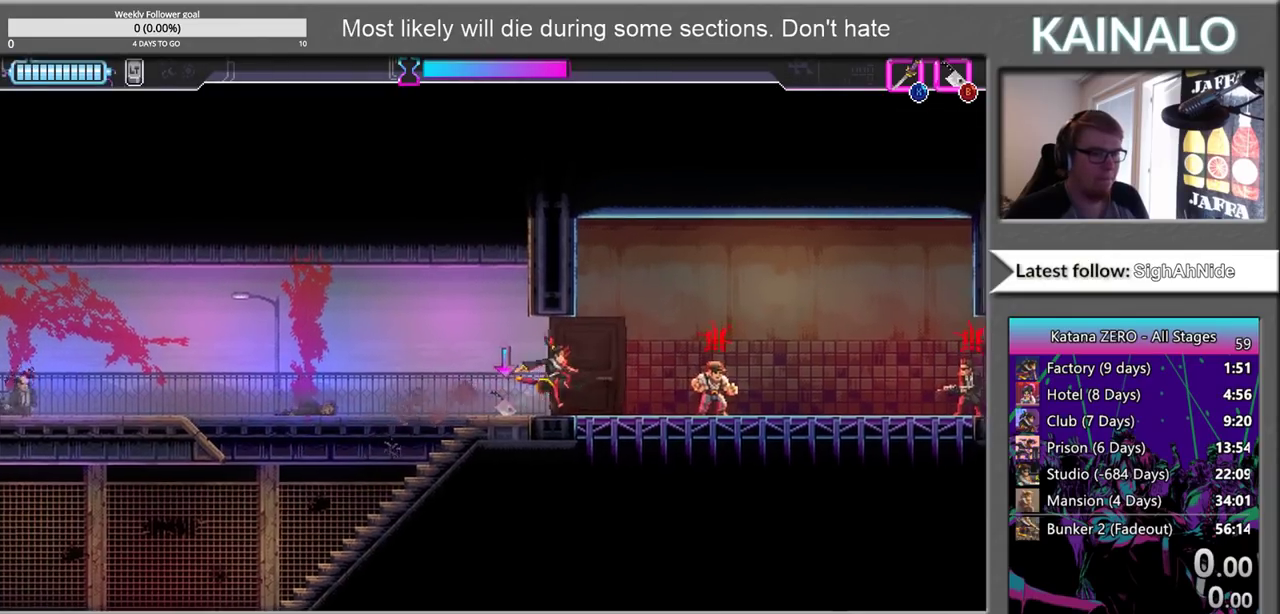
{"buttons": [], "left_stick": "right", "right_stick": "center", "events": [[217, "X", "down"], [317, "X", "up"]]}
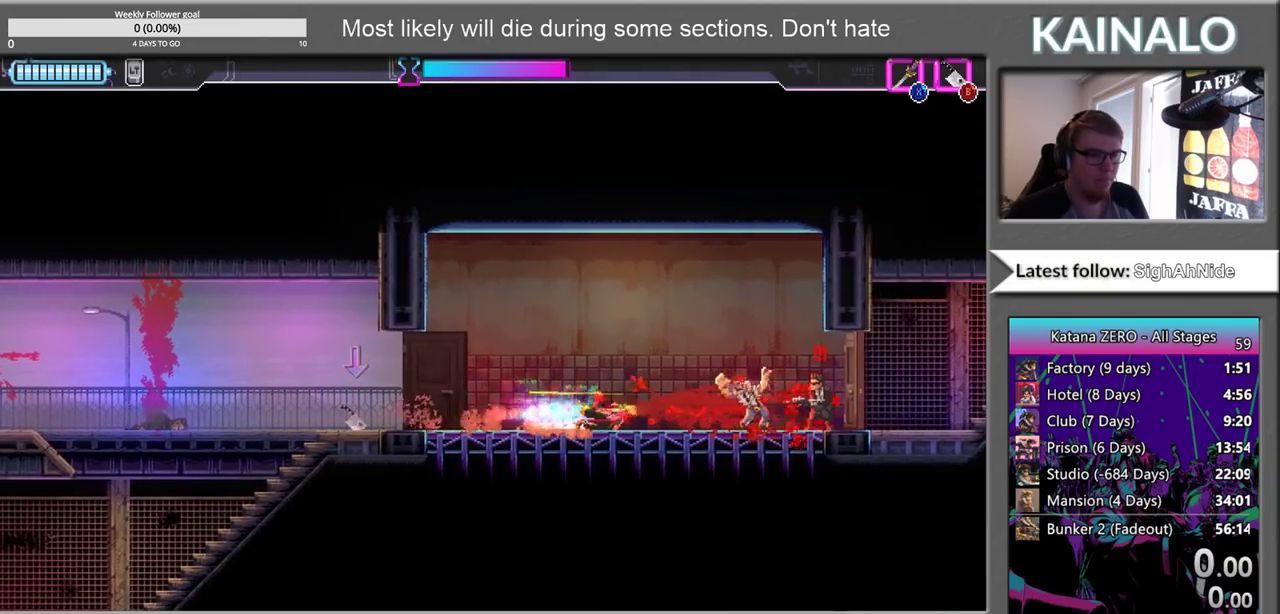
{"buttons": [], "left_stick": "center", "right_stick": "center", "events": [[217, "X", "down"], [317, "X", "up"], [383, "left_stick", "center"]]}
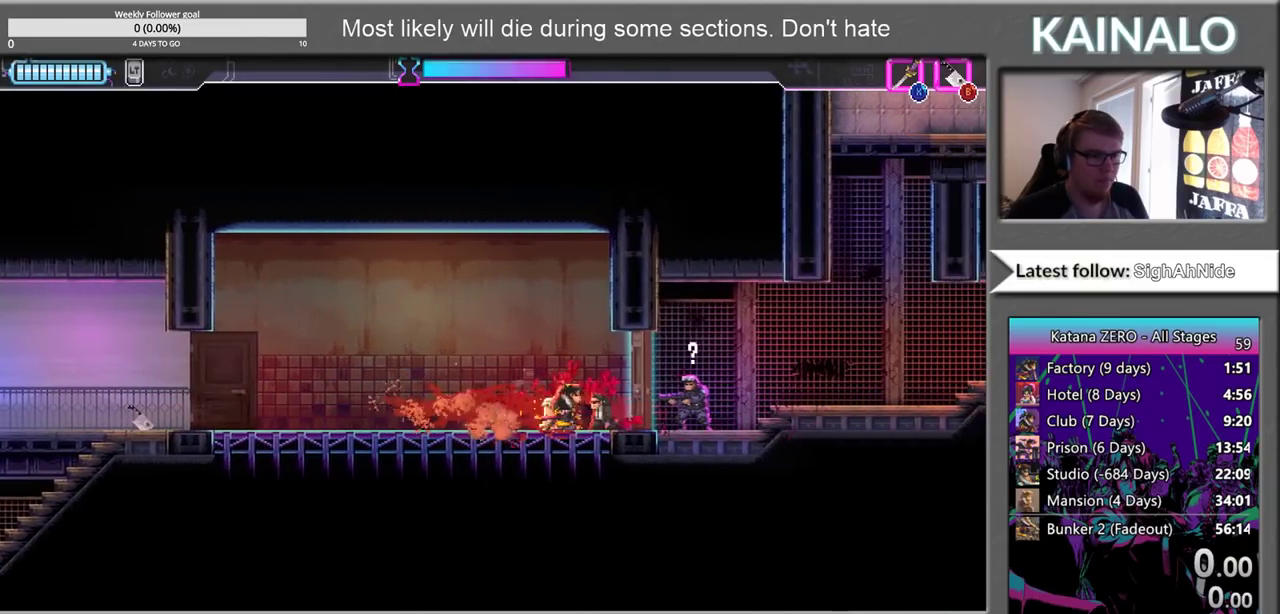
{"buttons": [], "left_stick": "center", "right_stick": "center", "events": [[100, "X", "down"], [150, "left_stick", "right"], [200, "X", "up"], [350, "left_stick", "center"]]}